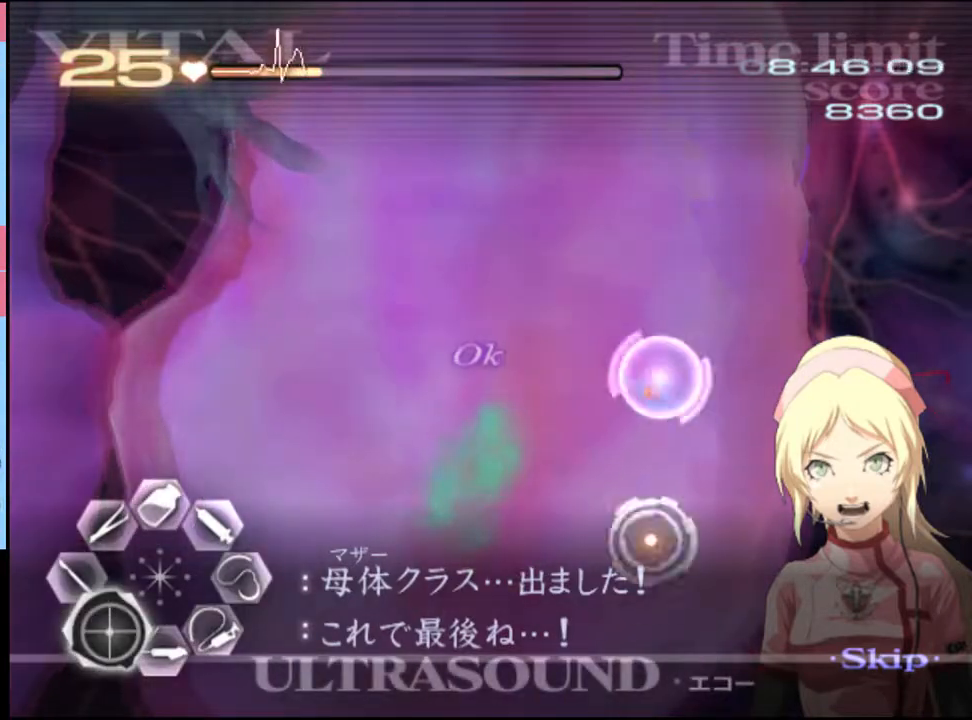
Gameplay with keyboard and mouse; each line is a JSON object with the keys and mouse buttons held at the frame after it. "events" lists presses ("down") and releases ("up") of "a", "alt", "c", "d", "e", "f", "q", "r", "s", "shift", "space", "v", "w", "mouse_left", "mouse_wheel", "mouse_right", "mouse_mb4" and "mouse_mb5" between this image and that frame as [ms after this image, input, new state], when the widget could be followed in between. "mouse_left", "mouse_wheel", "mouse_right", "mouse_mb4", "mouse_mb5" = the "left", "wheel", "right", "mb4", "mb5" buttons of the "mouse" list. No other keys are recorded. "wheel" means that the mouse wheel is clicked or scrolled. Mouse movement is not recorded.
{"keys": [], "mouse": [], "events": [[33, "s", "up"], [266, "mouse_left", "down"], [366, "mouse_left", "up"], [500, "a", "up"]]}
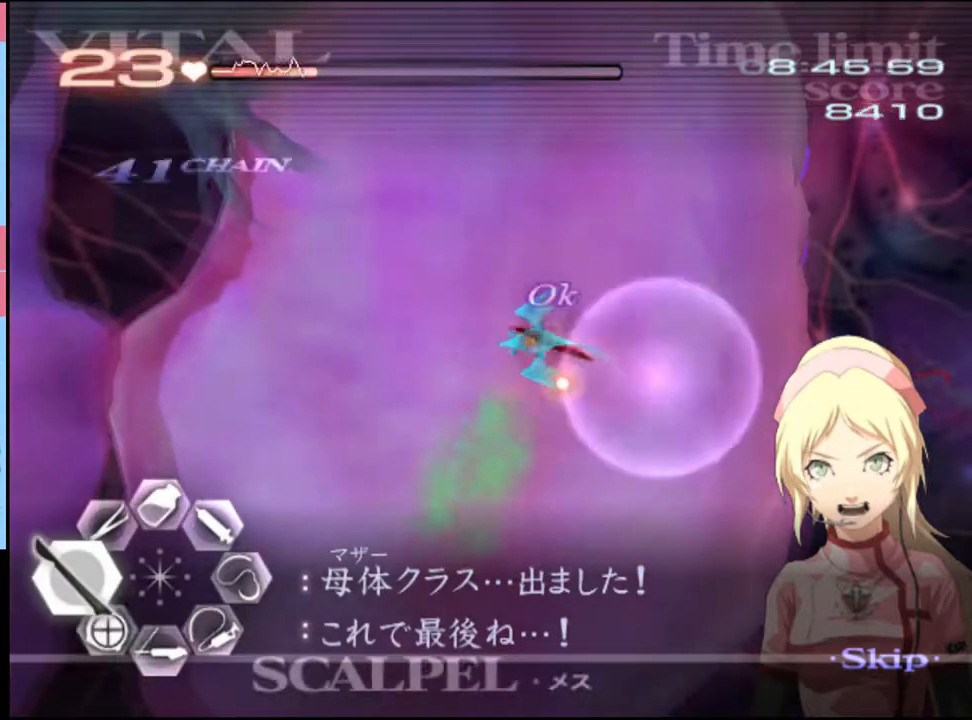
{"keys": ["s"], "mouse": ["left"], "events": [[33, "s", "down"], [166, "mouse_left", "down"]]}
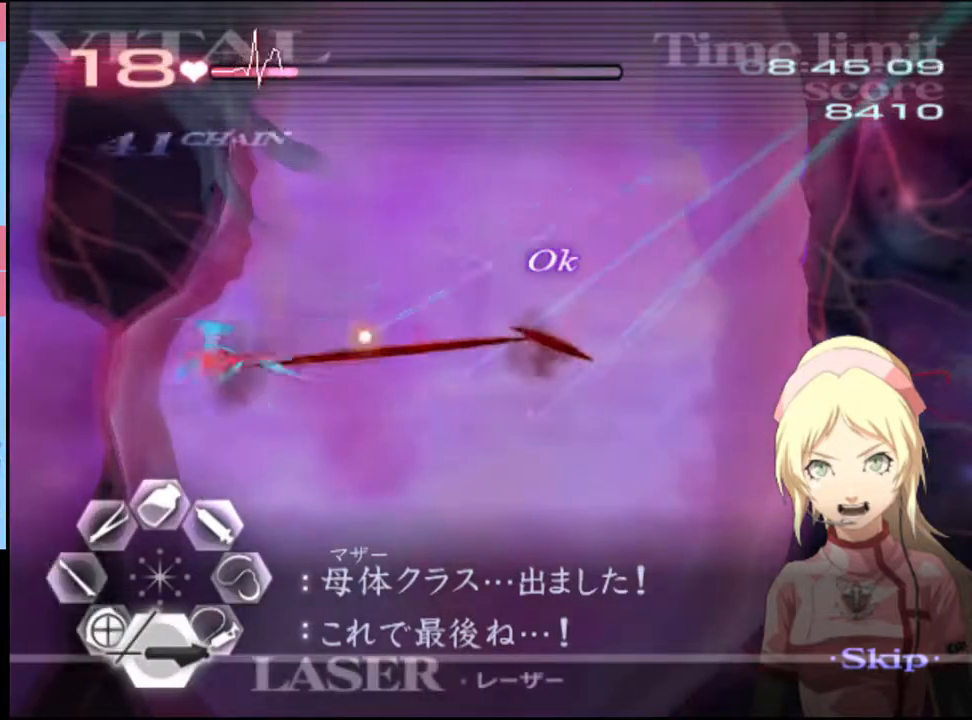
{"keys": ["d"], "mouse": ["left"], "events": [[233, "d", "down"], [233, "mouse_left", "up"], [266, "s", "up"], [366, "mouse_left", "down"]]}
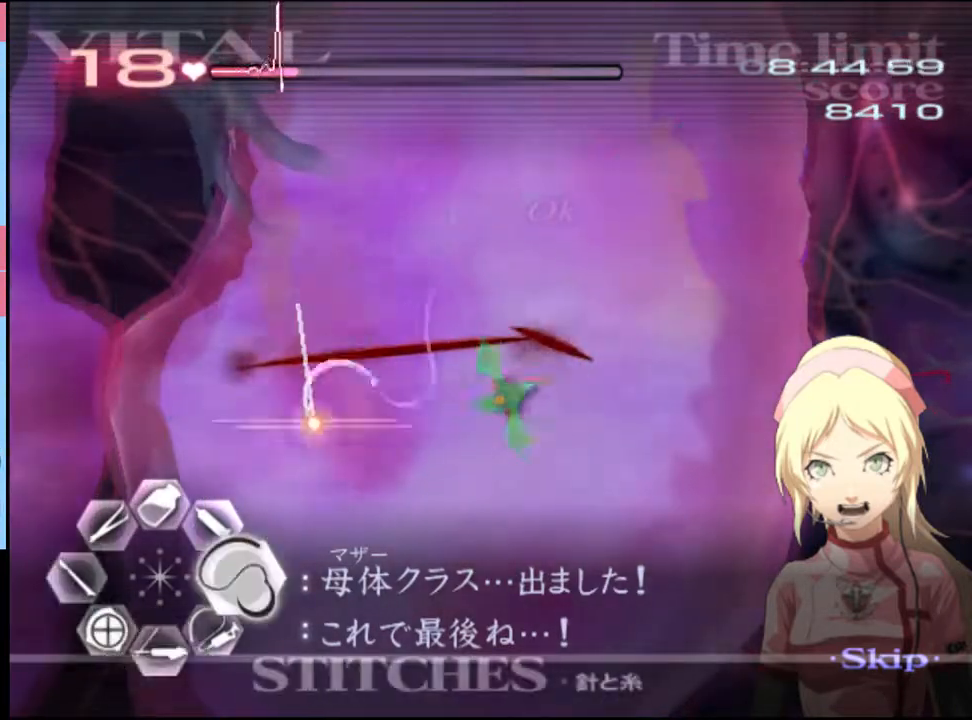
{"keys": ["w"], "mouse": ["left"], "events": [[333, "mouse_left", "up"], [400, "d", "up"], [400, "w", "down"], [466, "mouse_left", "down"]]}
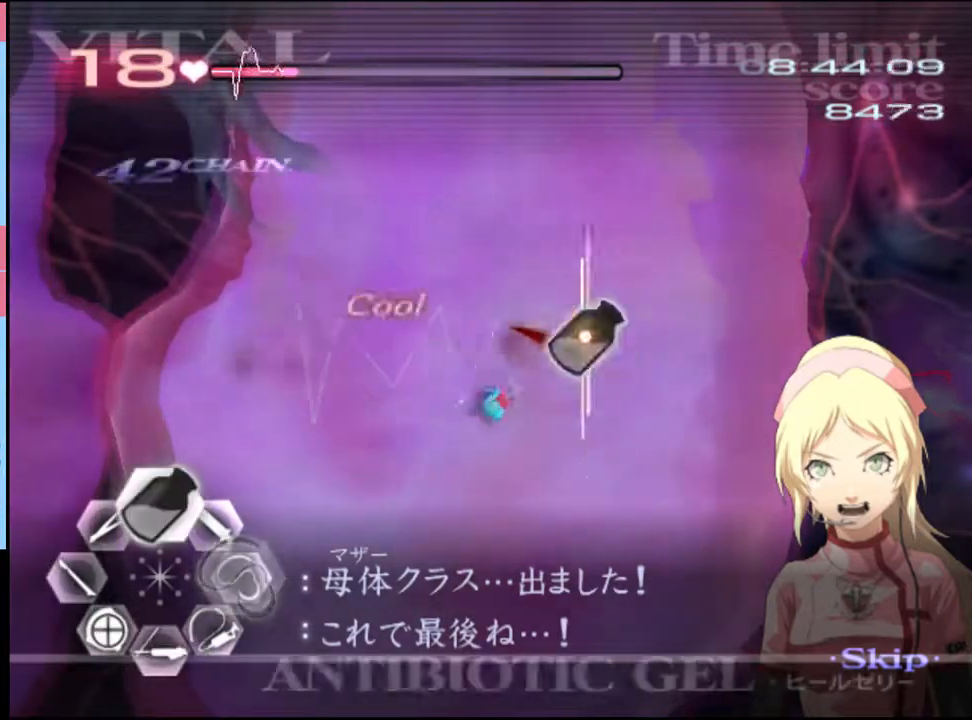
{"keys": ["a"], "mouse": [], "events": [[100, "a", "down"], [100, "mouse_left", "up"], [100, "w", "up"], [166, "s", "down"], [200, "mouse_left", "down"], [266, "mouse_left", "up"], [500, "s", "up"]]}
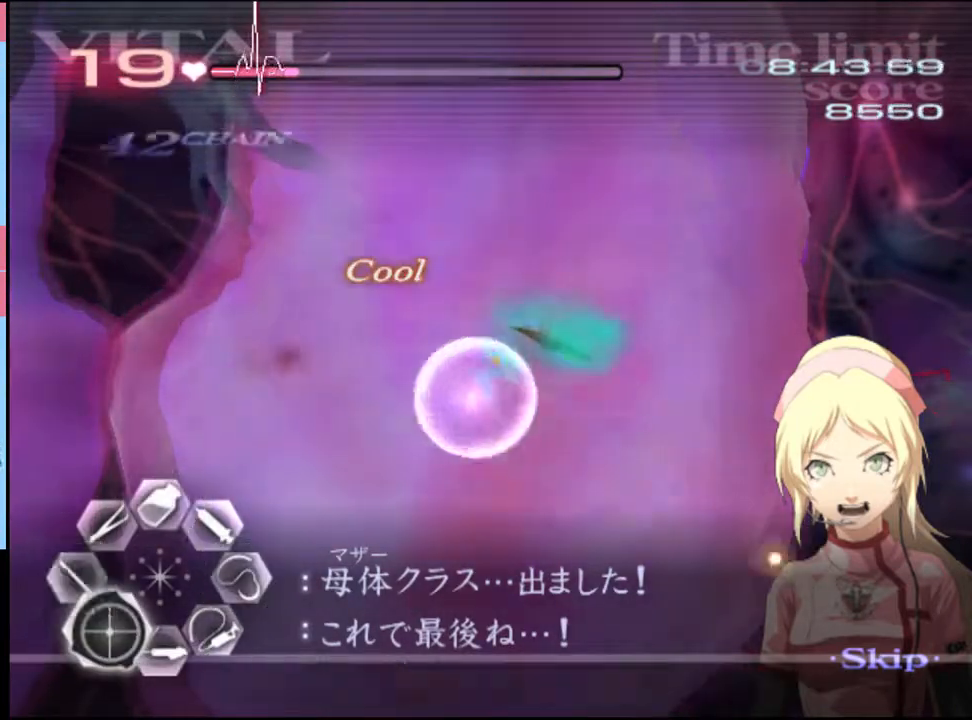
{"keys": ["a"], "mouse": [], "events": [[300, "mouse_left", "down"], [466, "mouse_left", "up"]]}
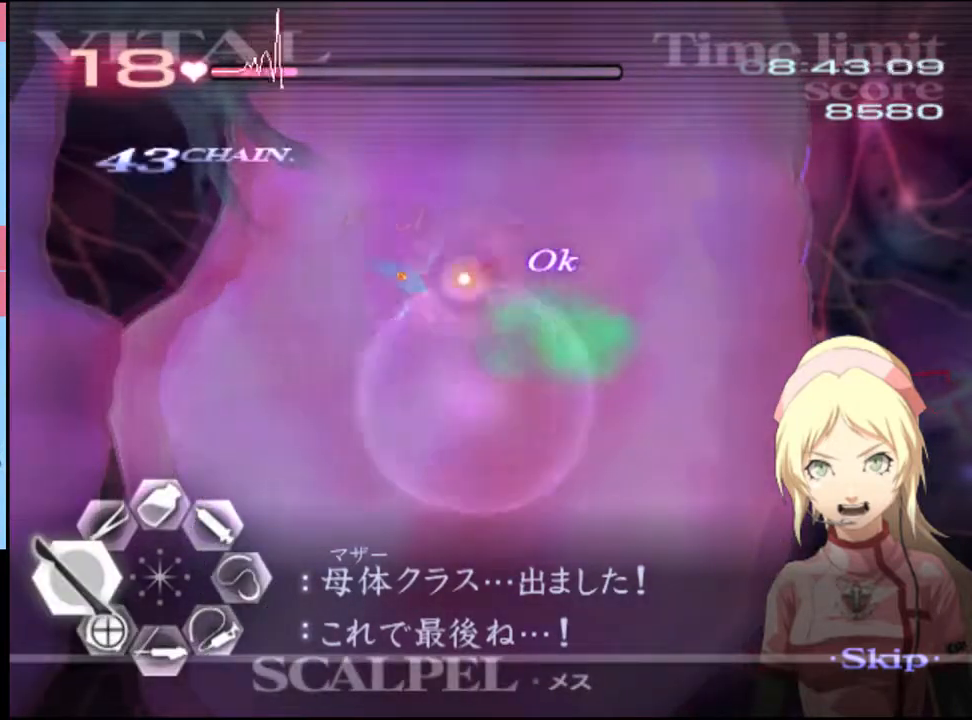
{"keys": ["a"], "mouse": [], "events": [[66, "a", "up"], [66, "s", "down"], [166, "mouse_left", "down"], [233, "a", "down"], [233, "mouse_left", "up"], [266, "s", "up"], [333, "mouse_left", "down"], [400, "mouse_left", "up"]]}
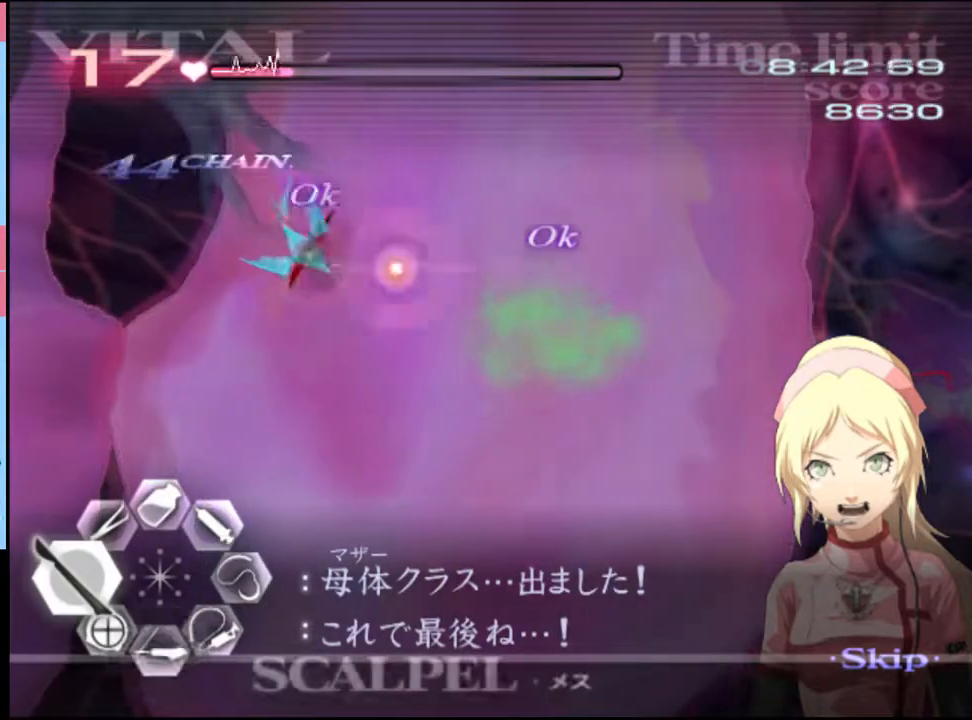
{"keys": ["s"], "mouse": ["left"], "events": [[66, "a", "up"], [100, "s", "down"], [333, "mouse_left", "down"]]}
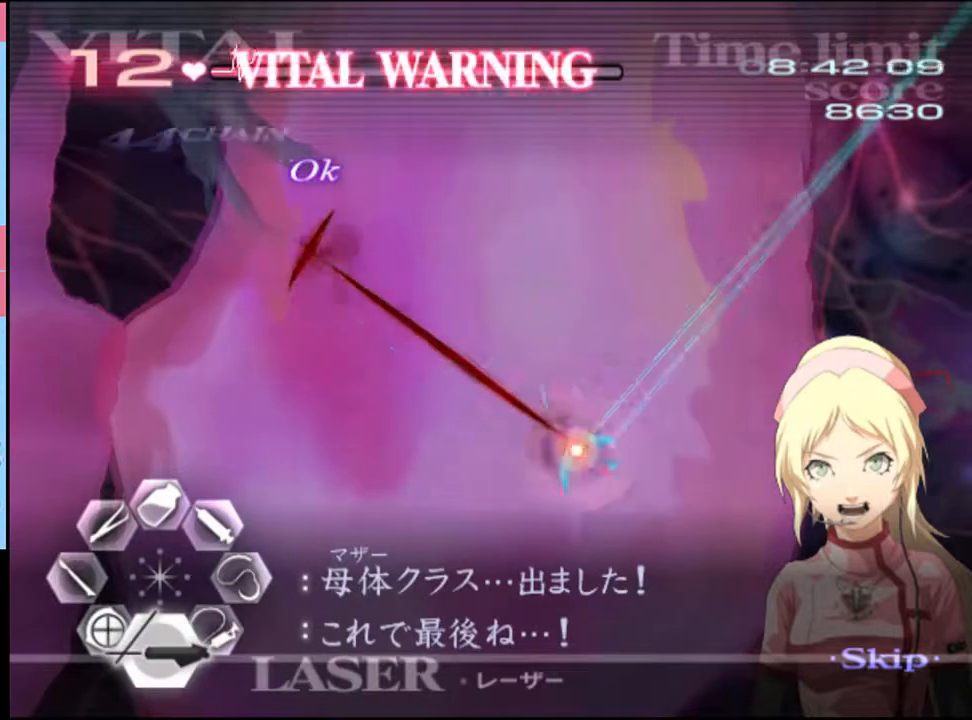
{"keys": ["d"], "mouse": [], "events": [[166, "mouse_left", "up"], [166, "s", "up"], [200, "d", "down"], [300, "mouse_left", "down"], [466, "mouse_left", "up"]]}
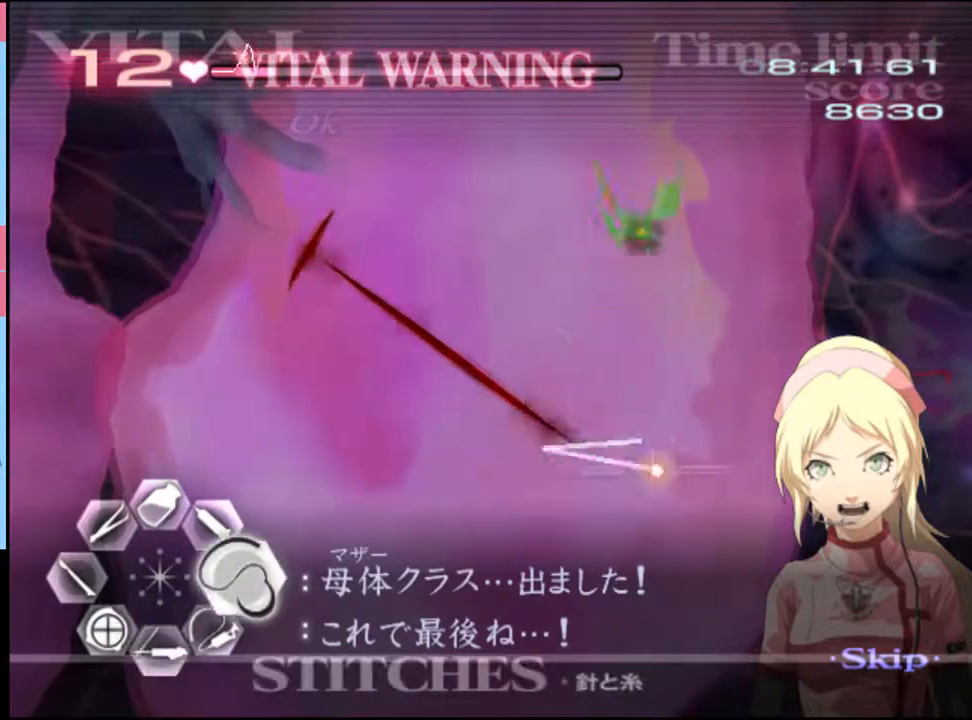
{"keys": ["d"], "mouse": [], "events": [[33, "mouse_left", "down"], [500, "mouse_left", "up"]]}
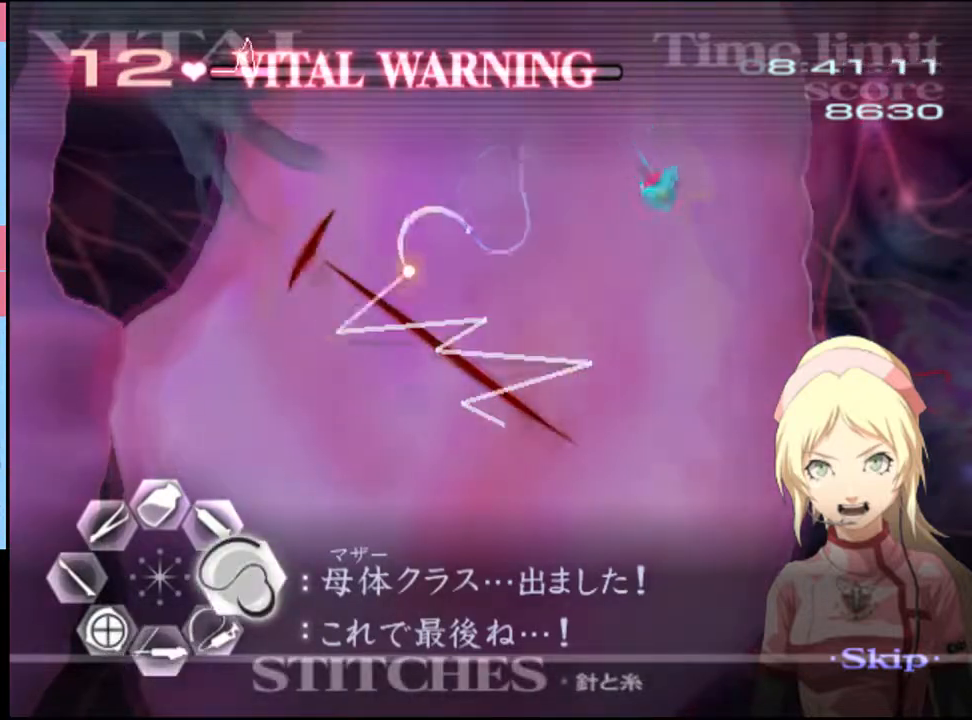
{"keys": ["a", "s"], "mouse": [], "events": [[33, "d", "up"], [66, "w", "down"], [133, "mouse_left", "down"], [300, "mouse_left", "up"], [366, "w", "up"], [400, "a", "down"], [433, "s", "down"]]}
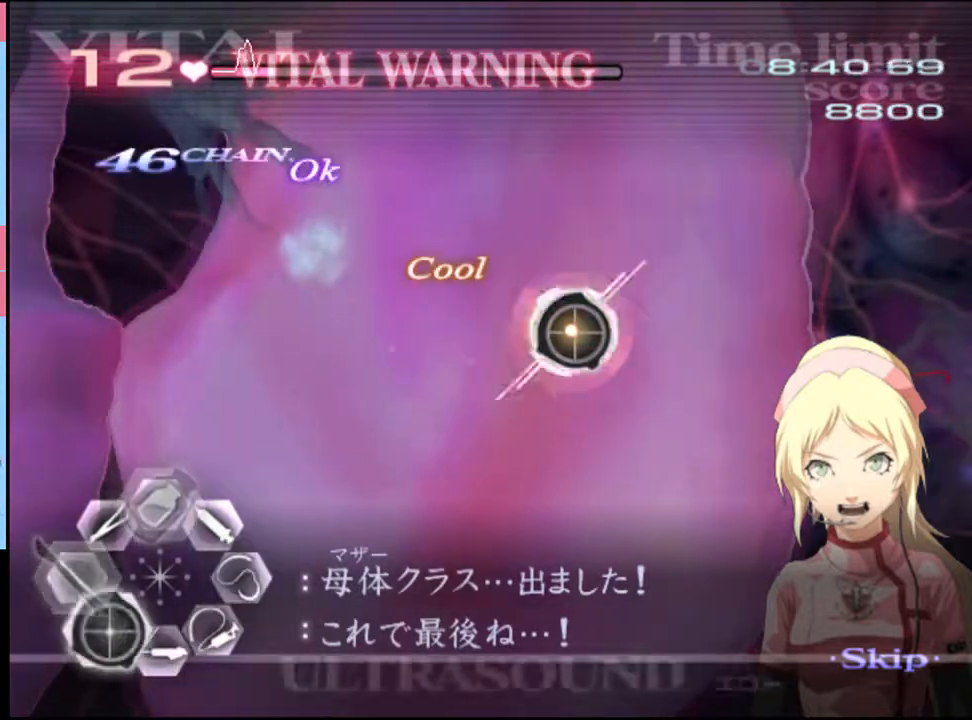
{"keys": ["a"], "mouse": [], "events": [[33, "mouse_left", "down"], [66, "mouse_left", "up"], [300, "s", "up"]]}
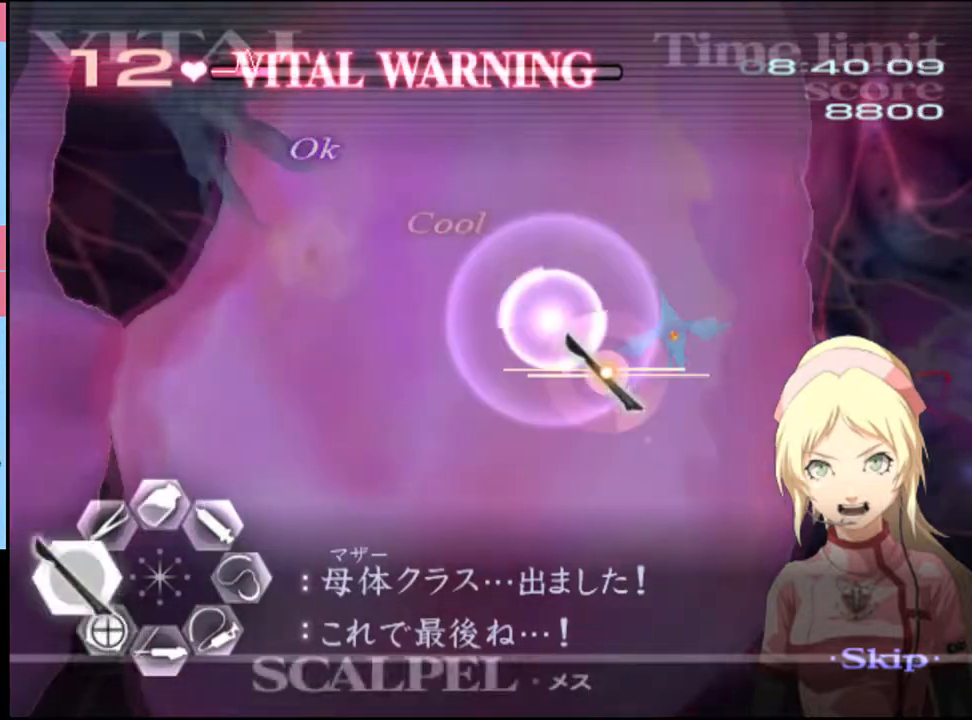
{"keys": ["s"], "mouse": ["left"], "events": [[33, "mouse_left", "down"], [100, "mouse_left", "up"], [333, "a", "up"], [333, "s", "down"], [466, "mouse_left", "down"]]}
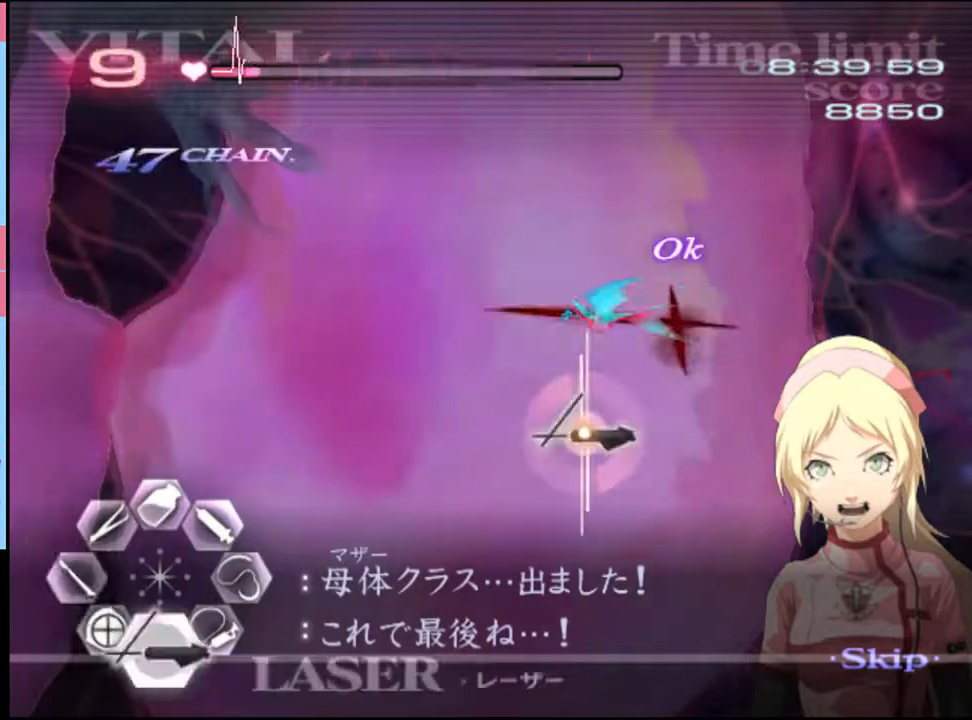
{"keys": ["d"], "mouse": [], "events": [[466, "mouse_left", "up"], [466, "s", "up"], [500, "d", "down"]]}
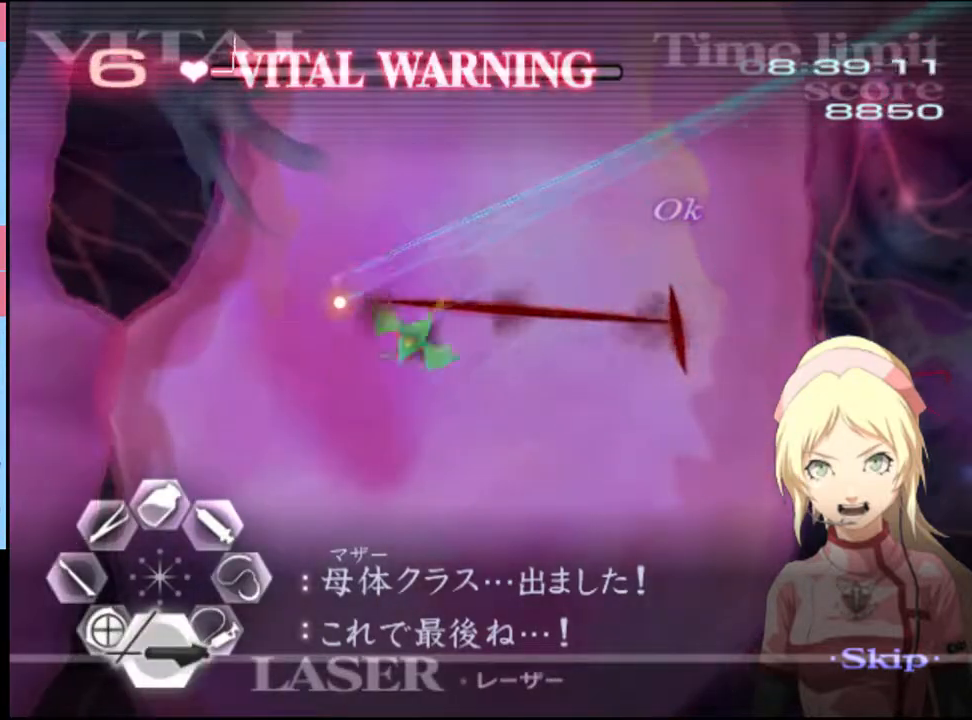
{"keys": ["d"], "mouse": ["left"], "events": [[100, "mouse_left", "down"]]}
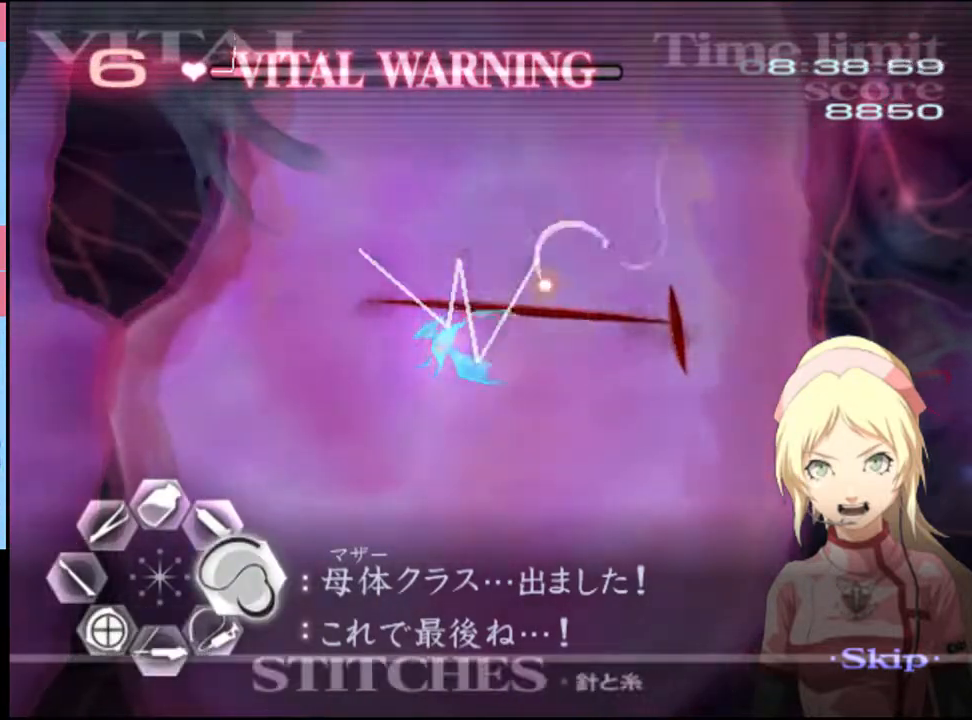
{"keys": ["w"], "mouse": ["left"], "events": [[200, "d", "up"], [200, "mouse_left", "up"], [200, "w", "down"], [266, "mouse_left", "down"]]}
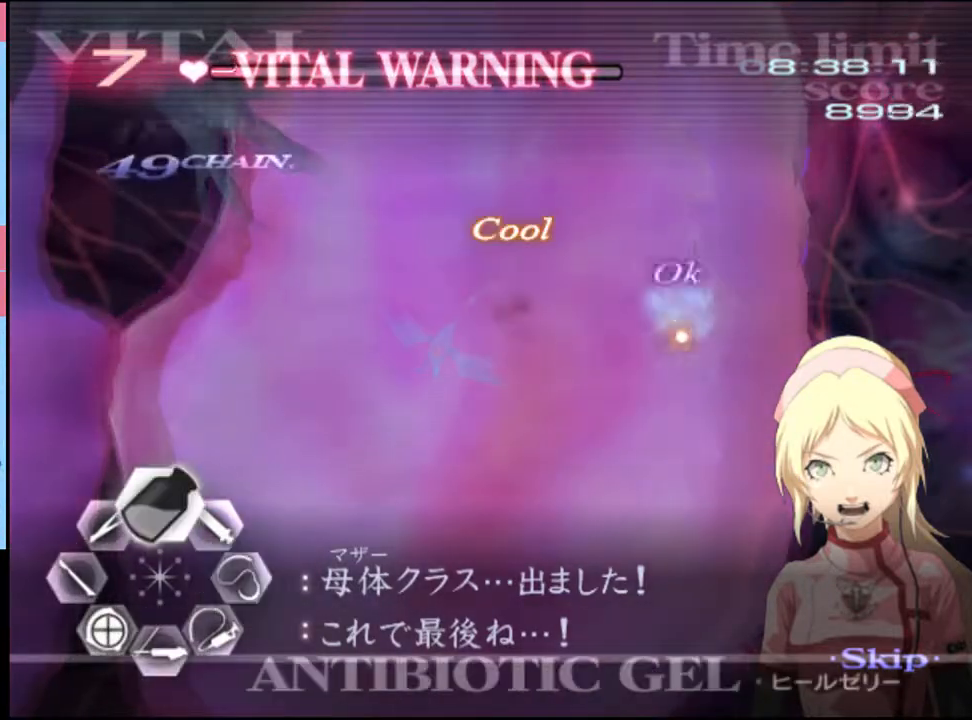
{"keys": [], "mouse": [], "events": [[33, "mouse_left", "up"], [166, "w", "up"]]}
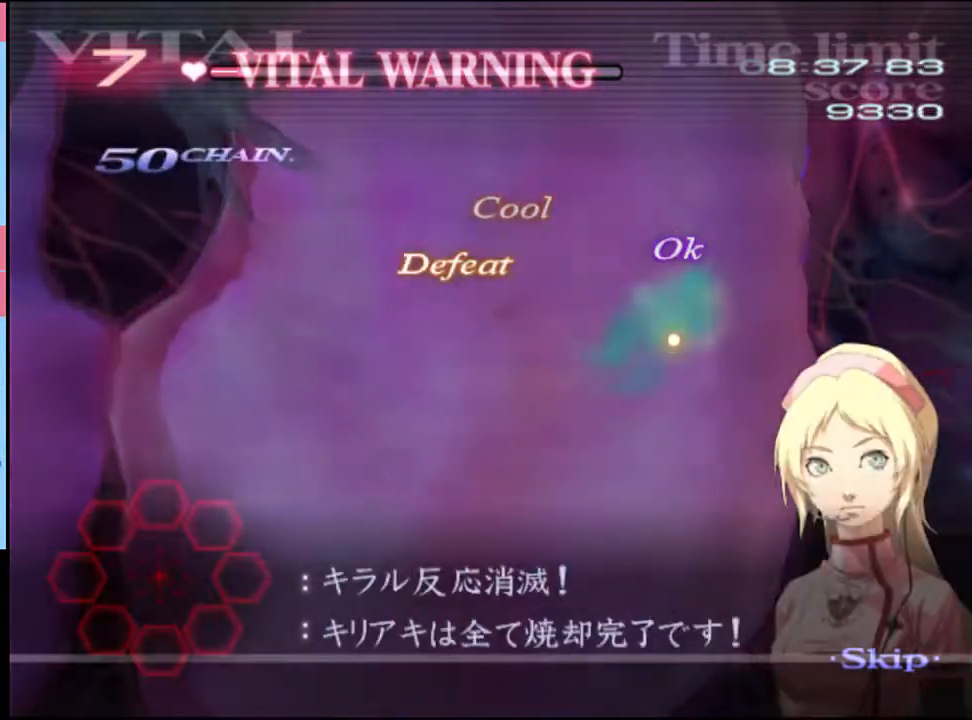
{"keys": [], "mouse": [], "events": []}
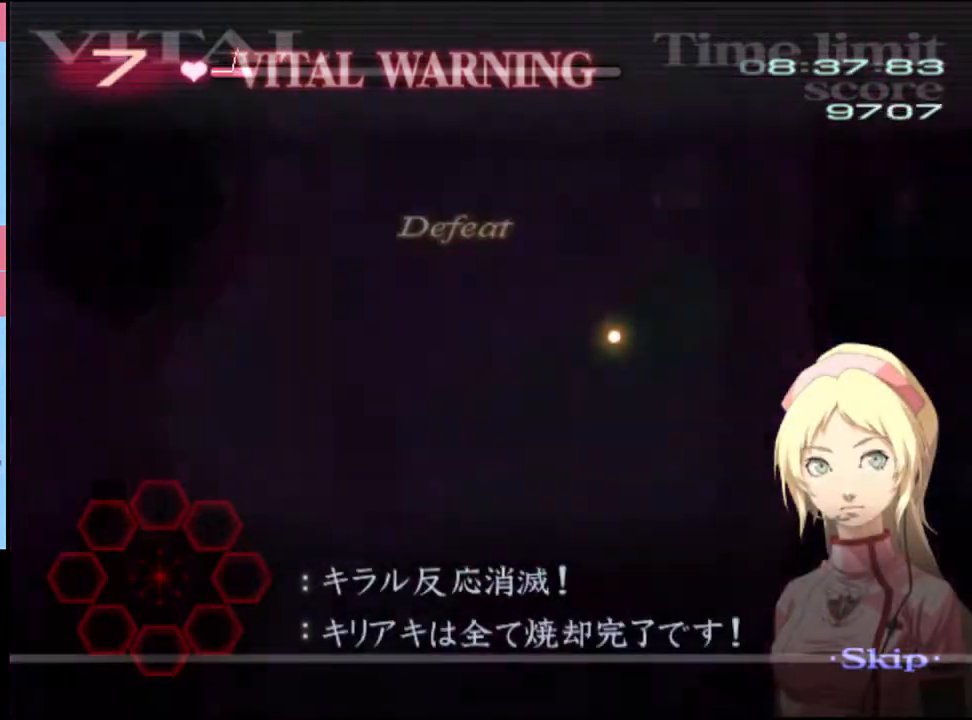
{"keys": [], "mouse": [], "events": []}
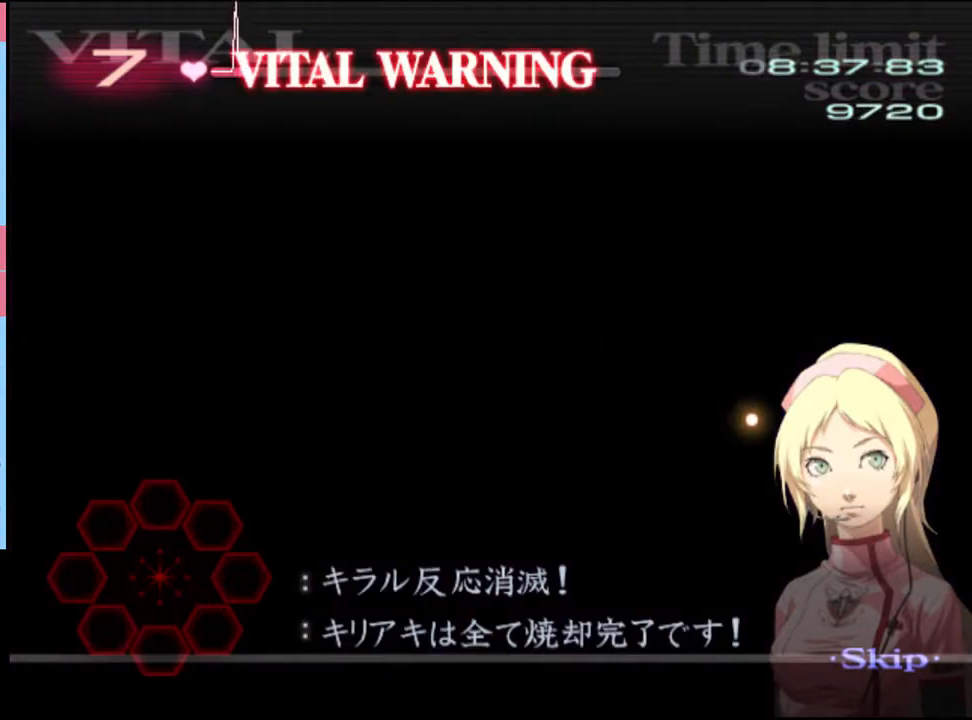
{"keys": ["d"], "mouse": [], "events": [[200, "d", "down"]]}
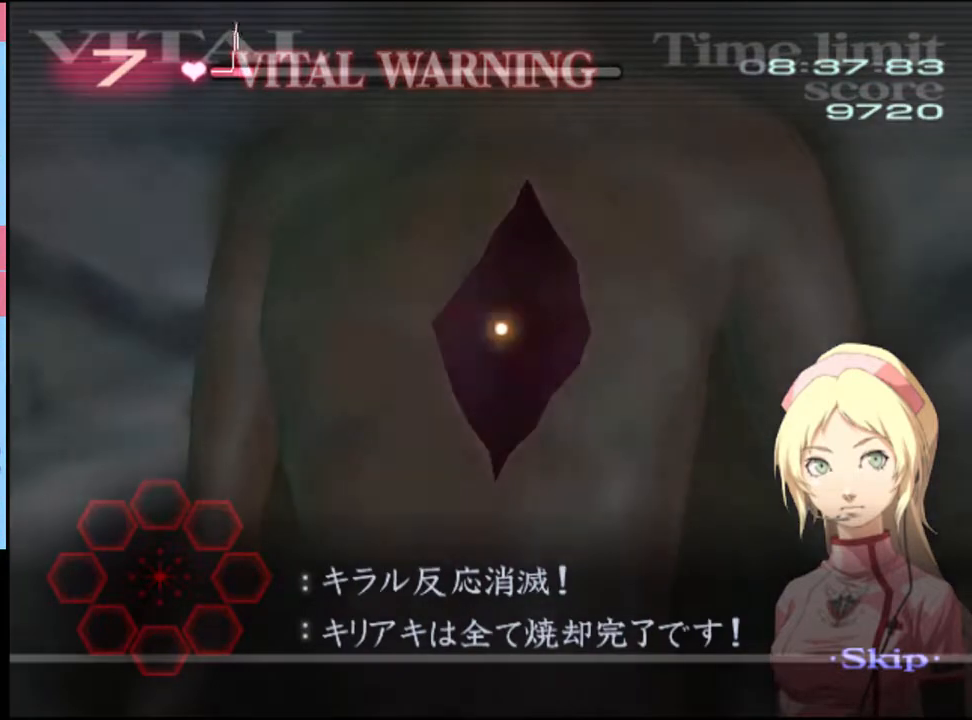
{"keys": ["d"], "mouse": [], "events": []}
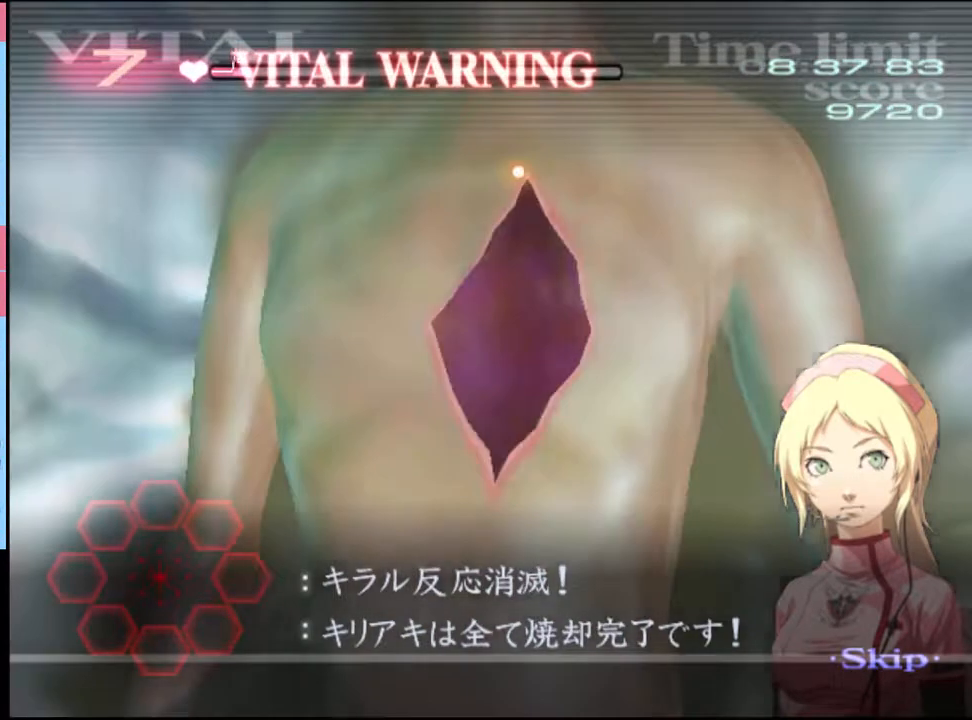
{"keys": ["d"], "mouse": ["left"], "events": [[433, "mouse_left", "down"]]}
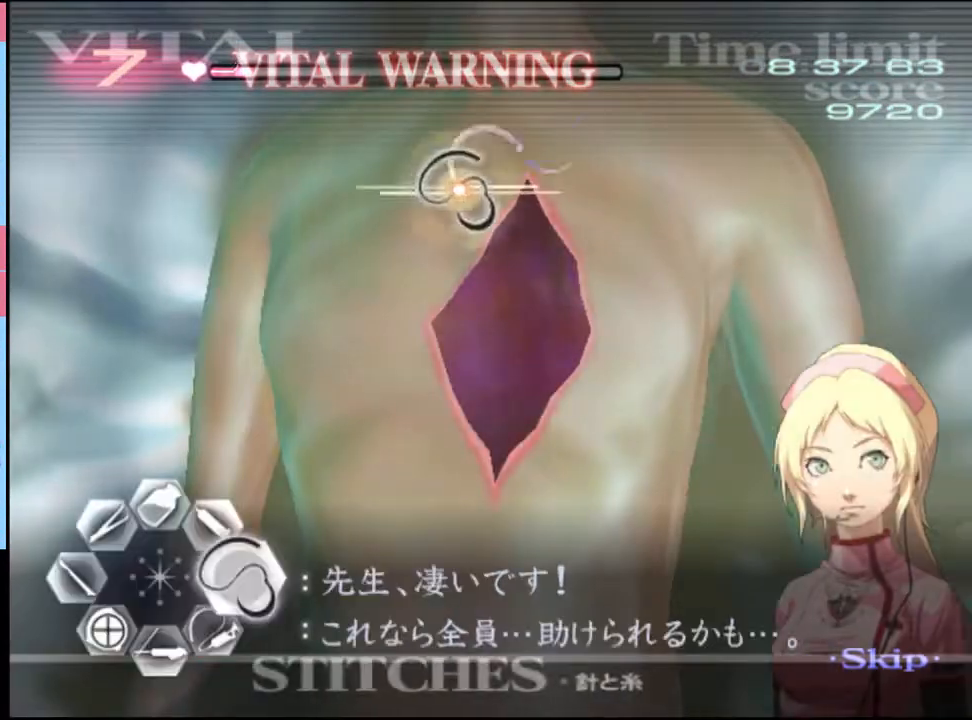
{"keys": ["d"], "mouse": ["left"], "events": []}
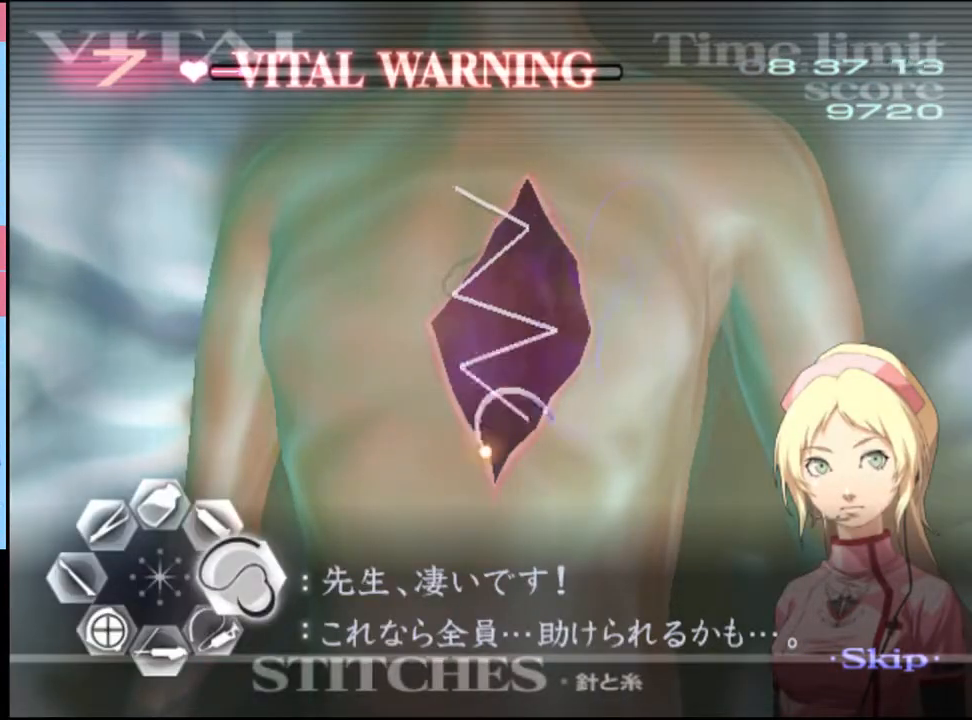
{"keys": [], "mouse": [], "events": [[66, "mouse_left", "up"], [400, "d", "up"]]}
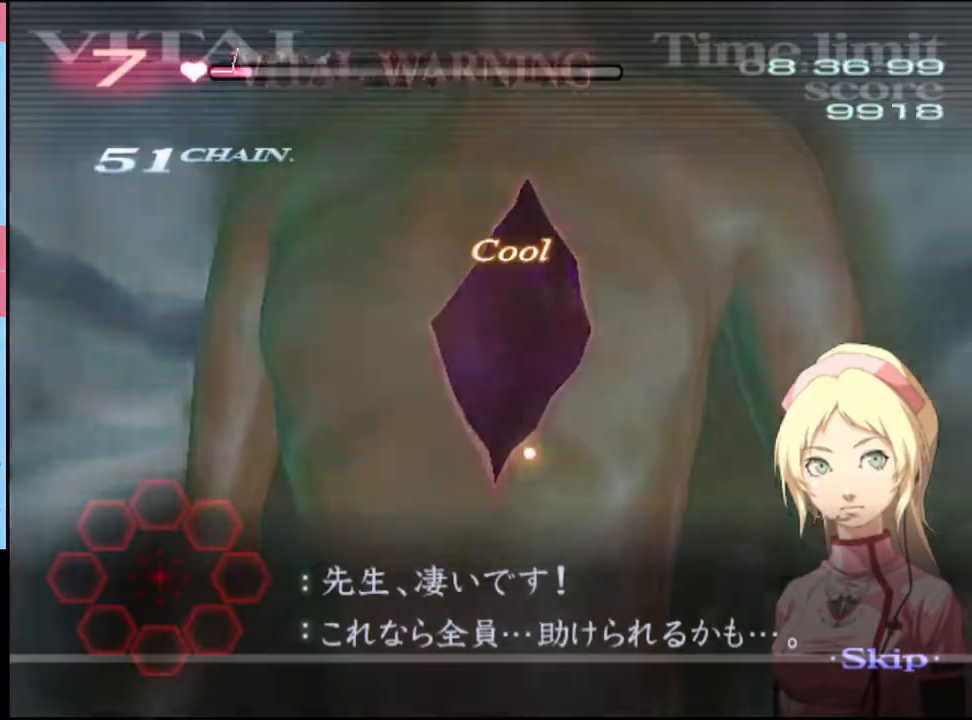
{"keys": [], "mouse": [], "events": []}
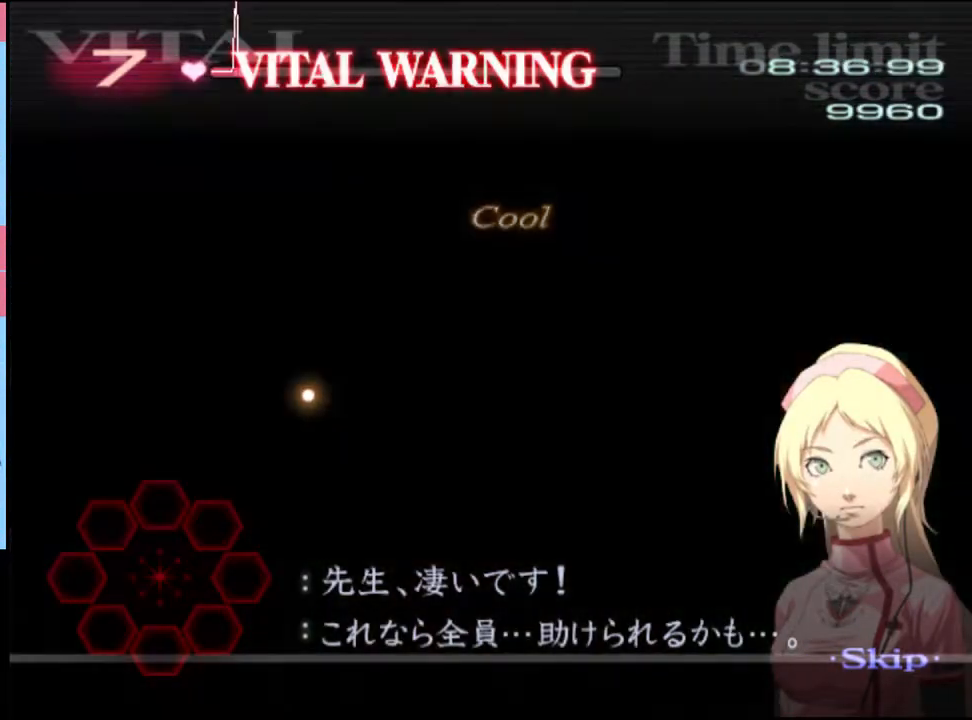
{"keys": [], "mouse": [], "events": []}
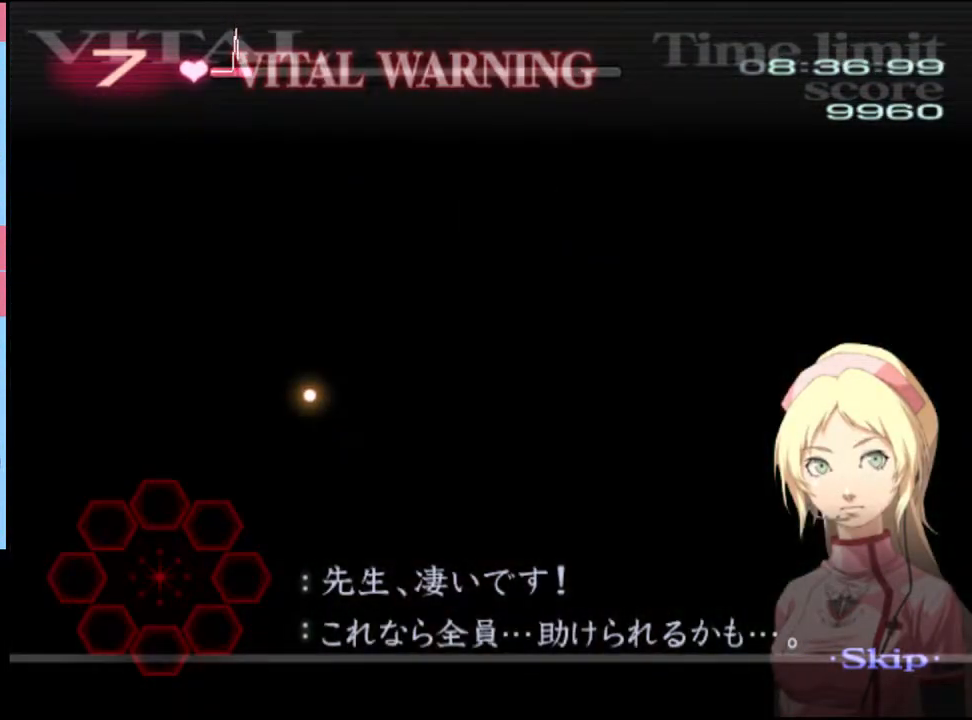
{"keys": [], "mouse": [], "events": []}
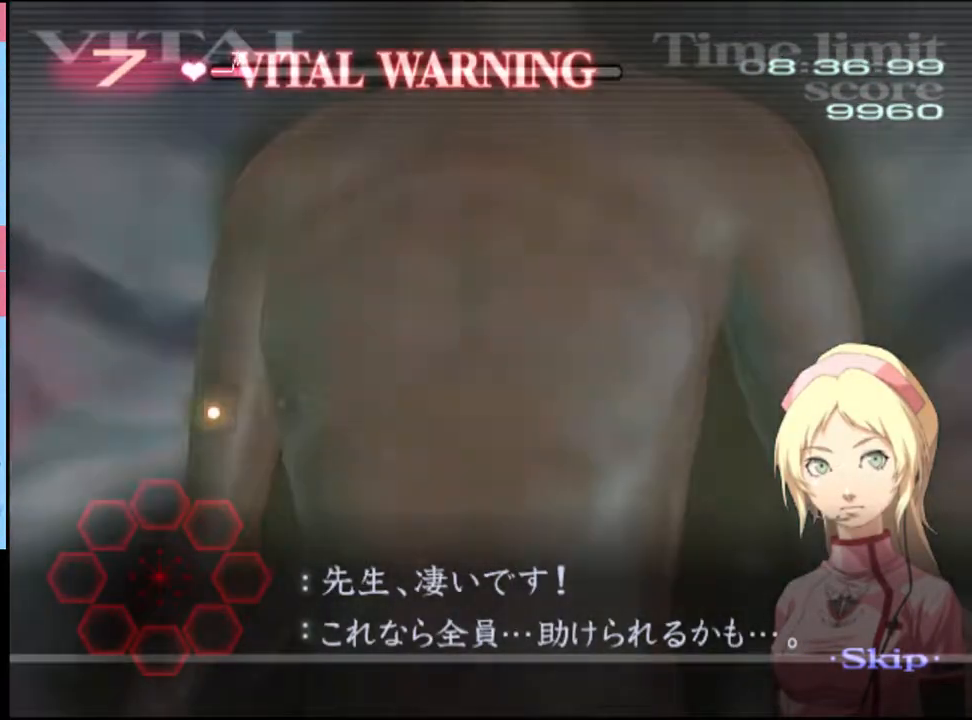
{"keys": [], "mouse": [], "events": []}
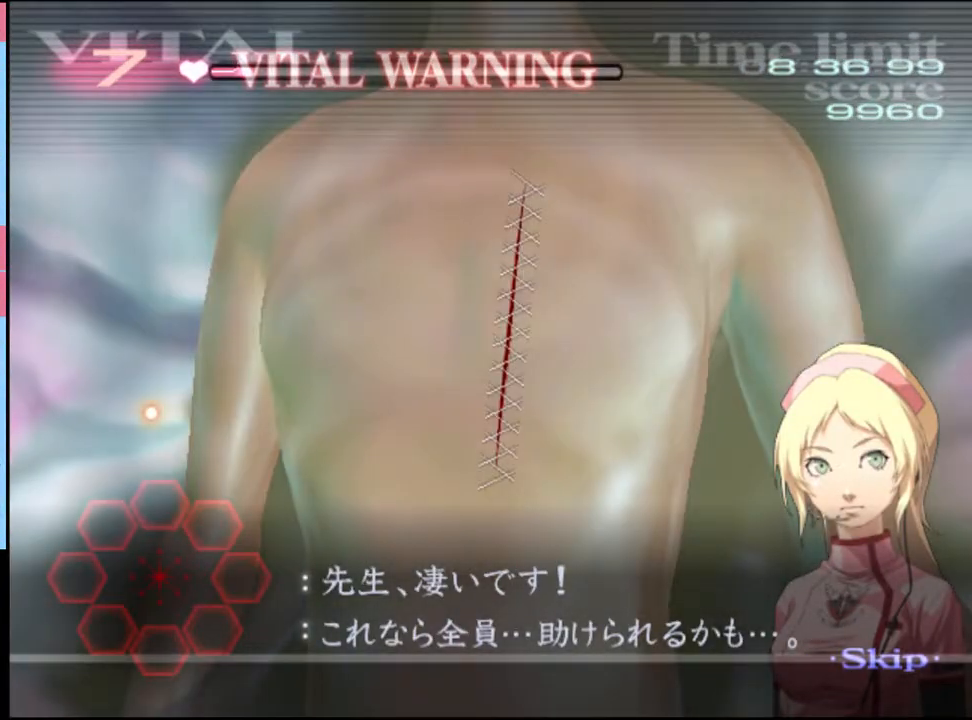
{"keys": [], "mouse": ["left"], "events": [[133, "mouse_left", "down"], [200, "mouse_left", "up"], [433, "mouse_left", "down"]]}
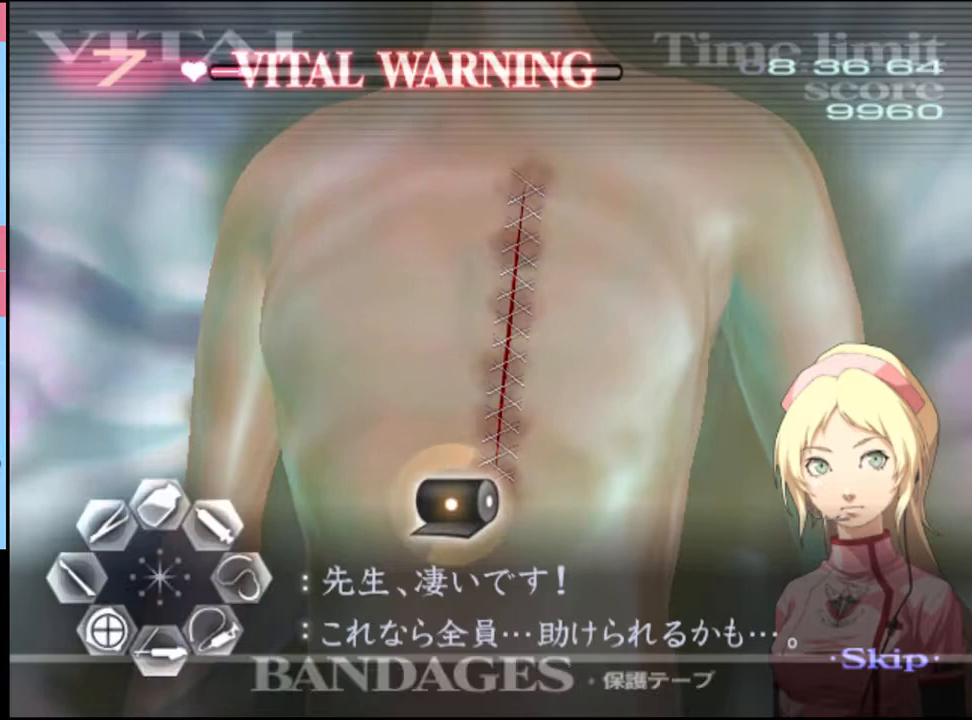
{"keys": [], "mouse": ["left"], "events": [[233, "mouse_left", "up"], [466, "mouse_left", "down"]]}
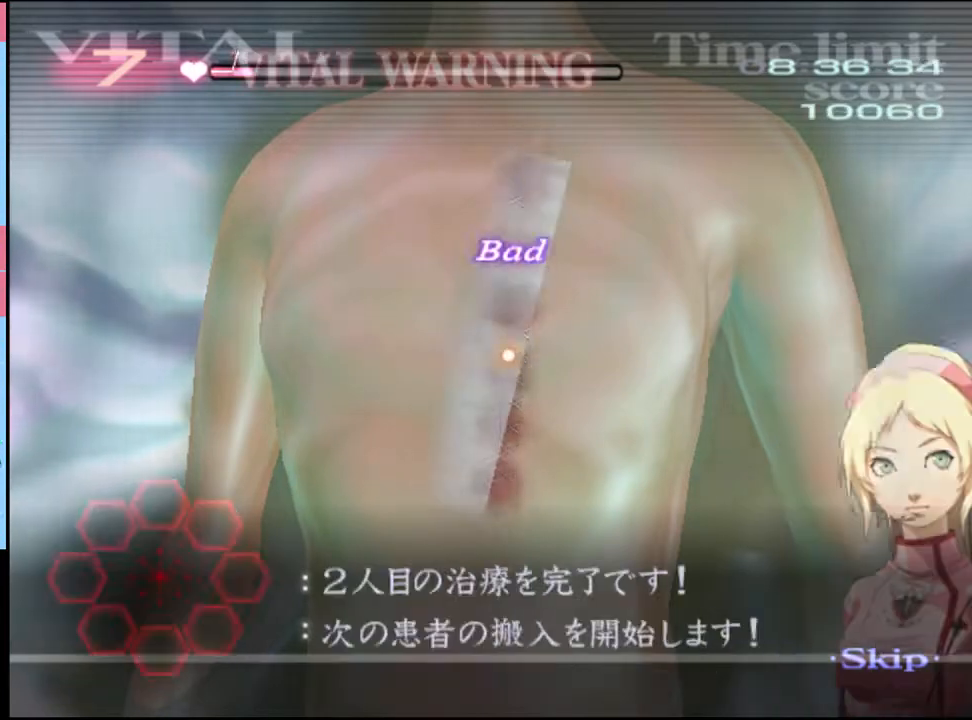
{"keys": [], "mouse": [], "events": [[33, "mouse_left", "up"], [133, "mouse_left", "down"], [166, "mouse_left", "up"], [266, "mouse_left", "down"], [333, "mouse_left", "up"], [366, "mouse_left", "down"], [466, "mouse_left", "up"]]}